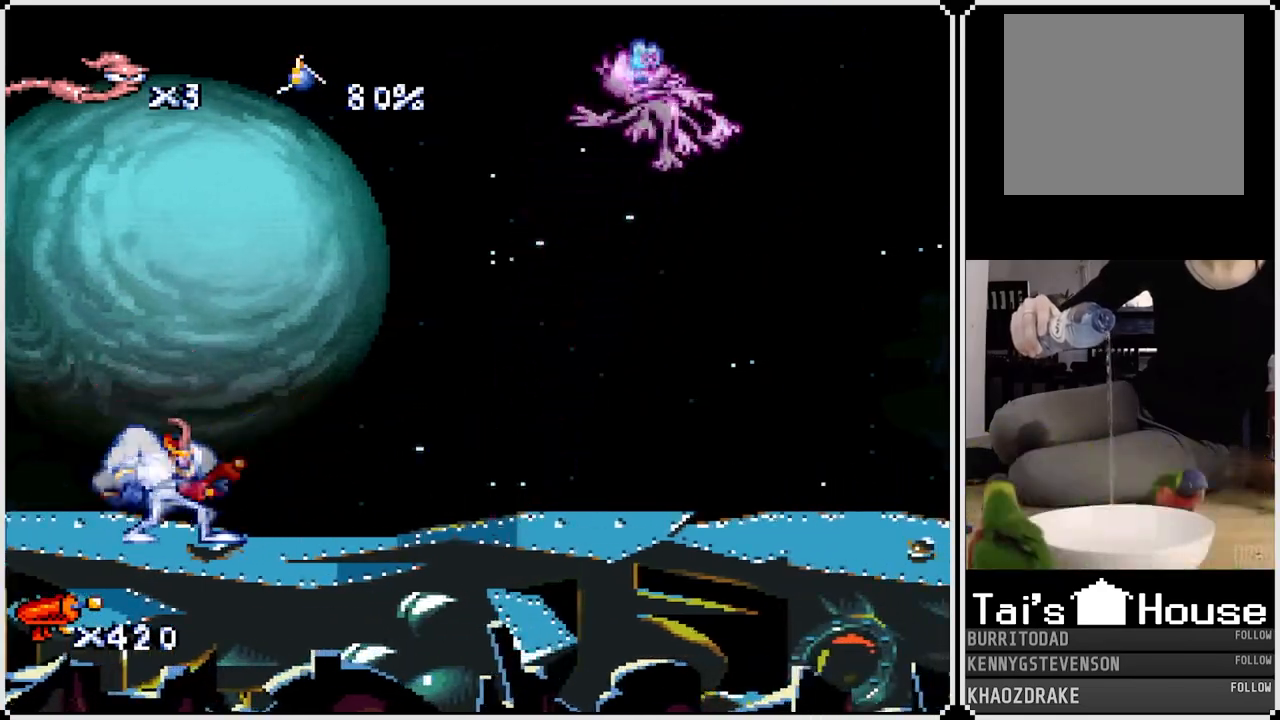
Gameplay with a controller (PlayStation layout); each line is a JSON object with the inputs held at the frame after it. "events" lists button and stick changes between this image and that frame as [ms after this image, input, new state], when the widget could be followed in between.
{"buttons": ["DPAD_RIGHT"], "left_stick": "center", "right_stick": "center", "events": []}
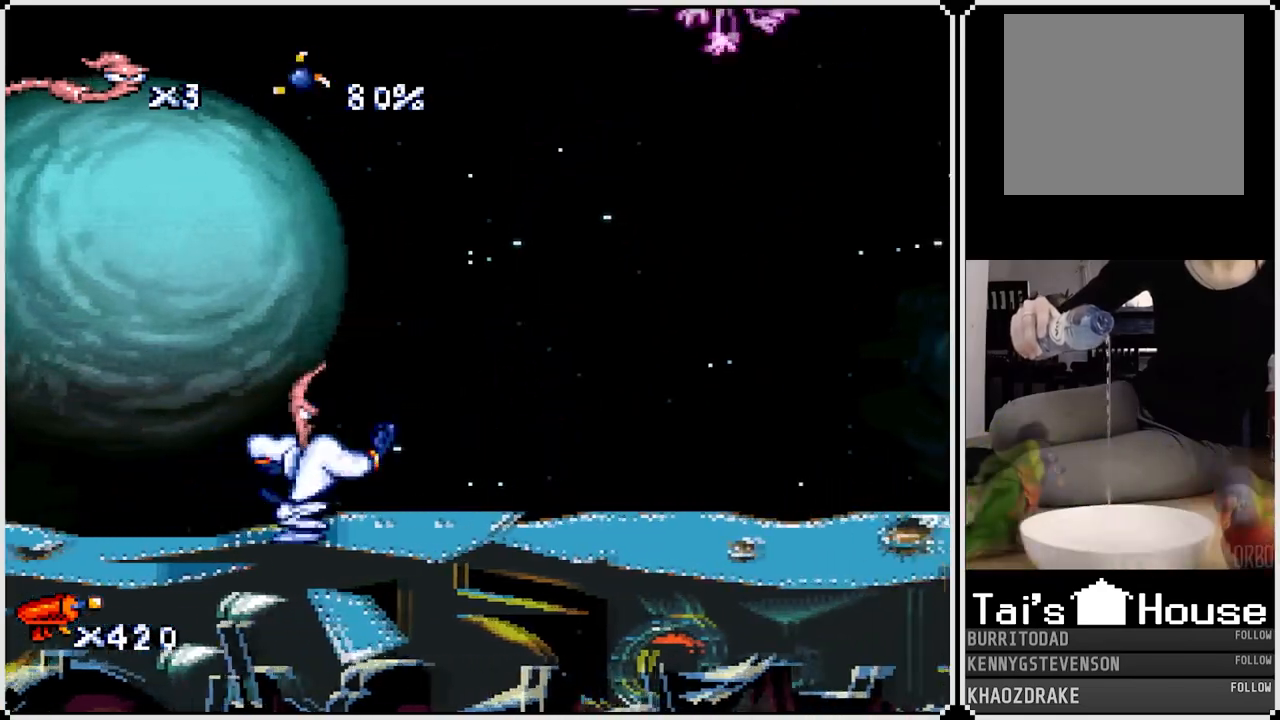
{"buttons": ["DPAD_RIGHT"], "left_stick": "center", "right_stick": "center", "events": []}
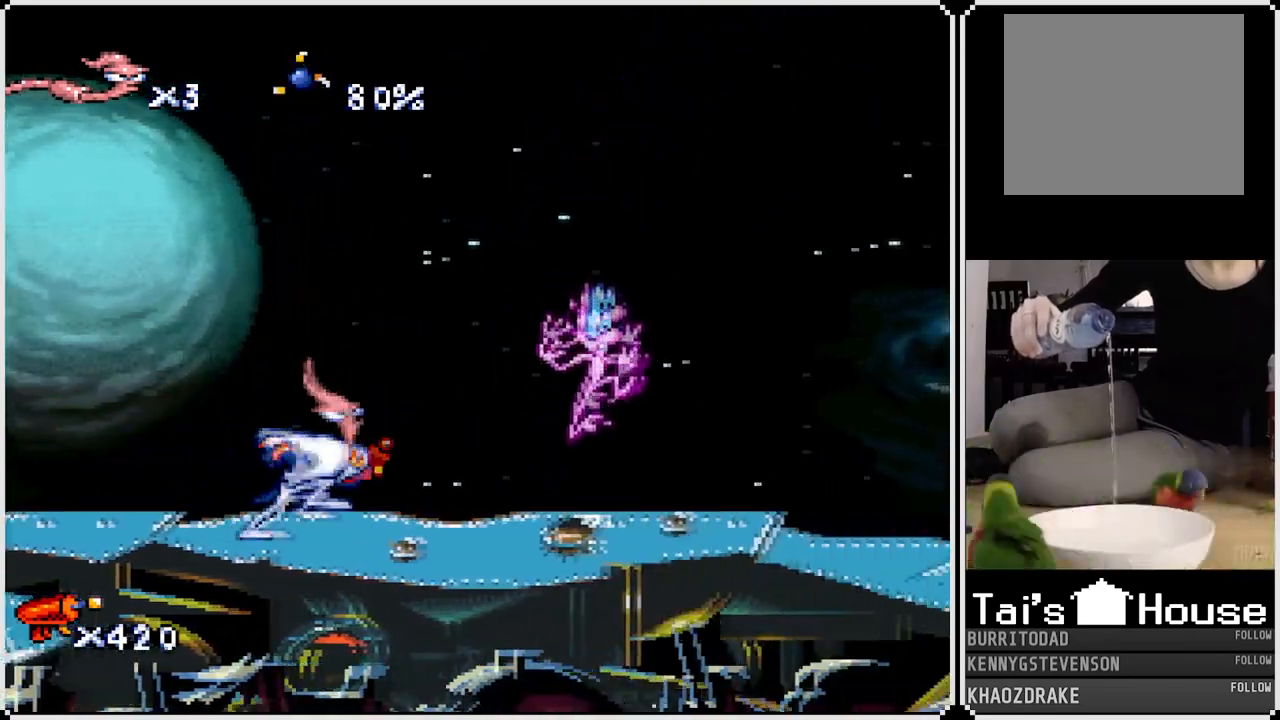
{"buttons": [], "left_stick": "center", "right_stick": "center", "events": [[467, "DPAD_RIGHT", "up"]]}
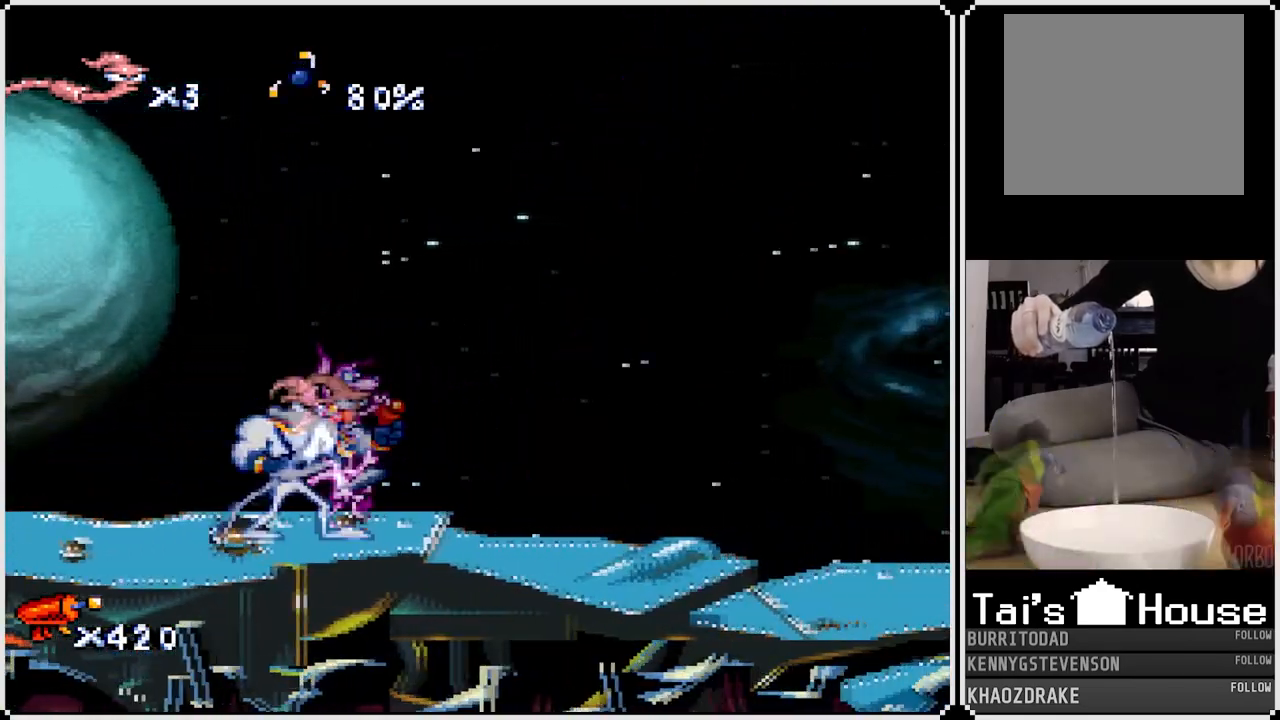
{"buttons": ["DPAD_RIGHT"], "left_stick": "center", "right_stick": "center", "events": [[300, "DPAD_RIGHT", "down"]]}
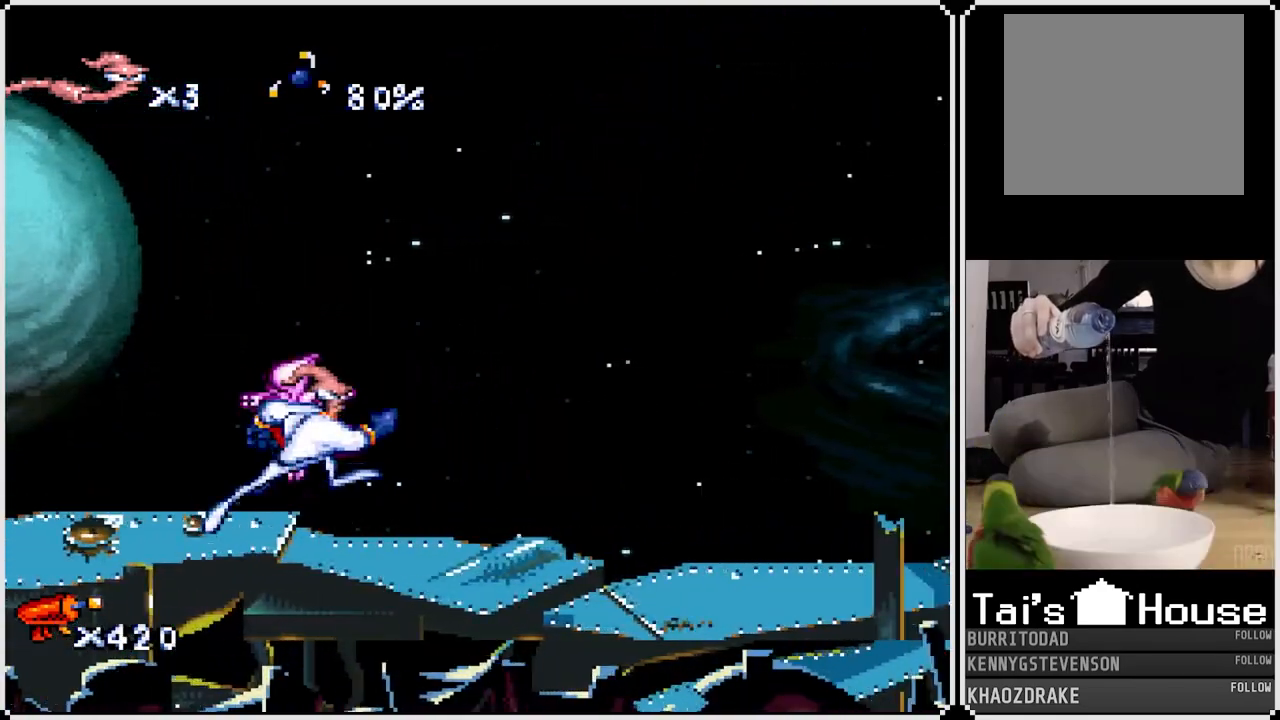
{"buttons": ["DPAD_RIGHT"], "left_stick": "center", "right_stick": "center", "events": []}
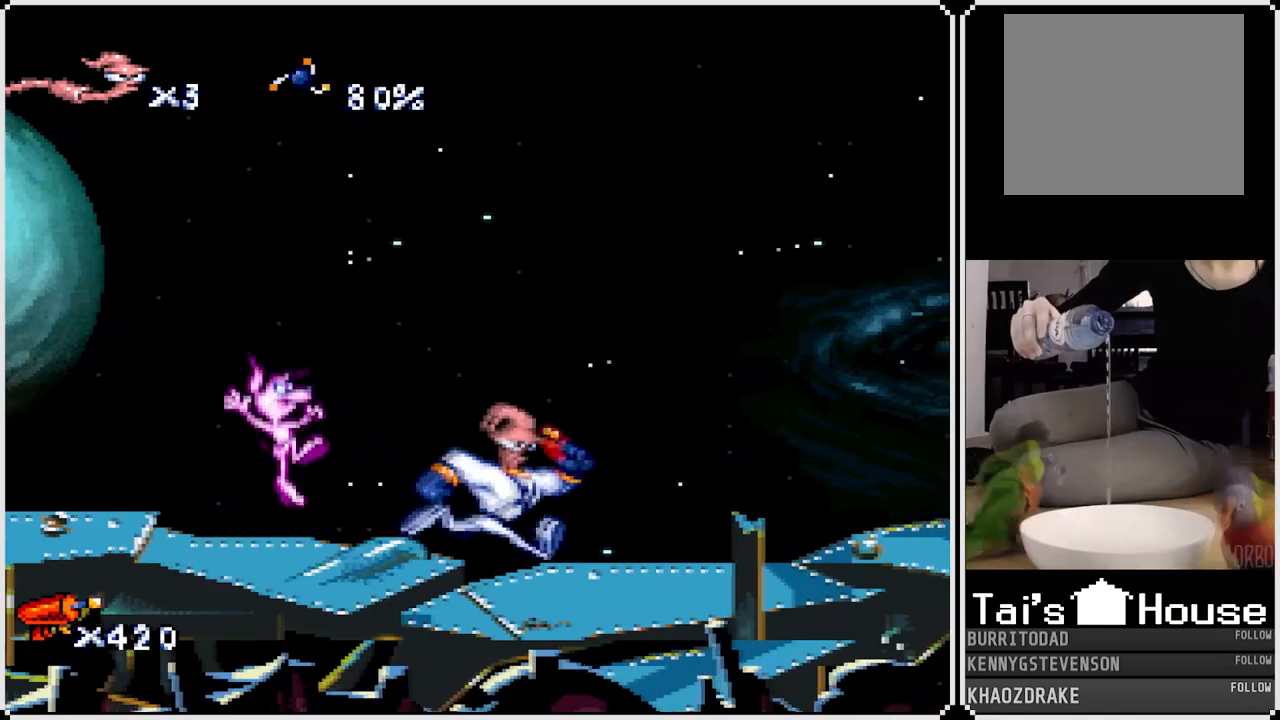
{"buttons": ["DPAD_DOWN"], "left_stick": "center", "right_stick": "center", "events": [[17, "DPAD_RIGHT", "up"], [467, "DPAD_DOWN", "down"]]}
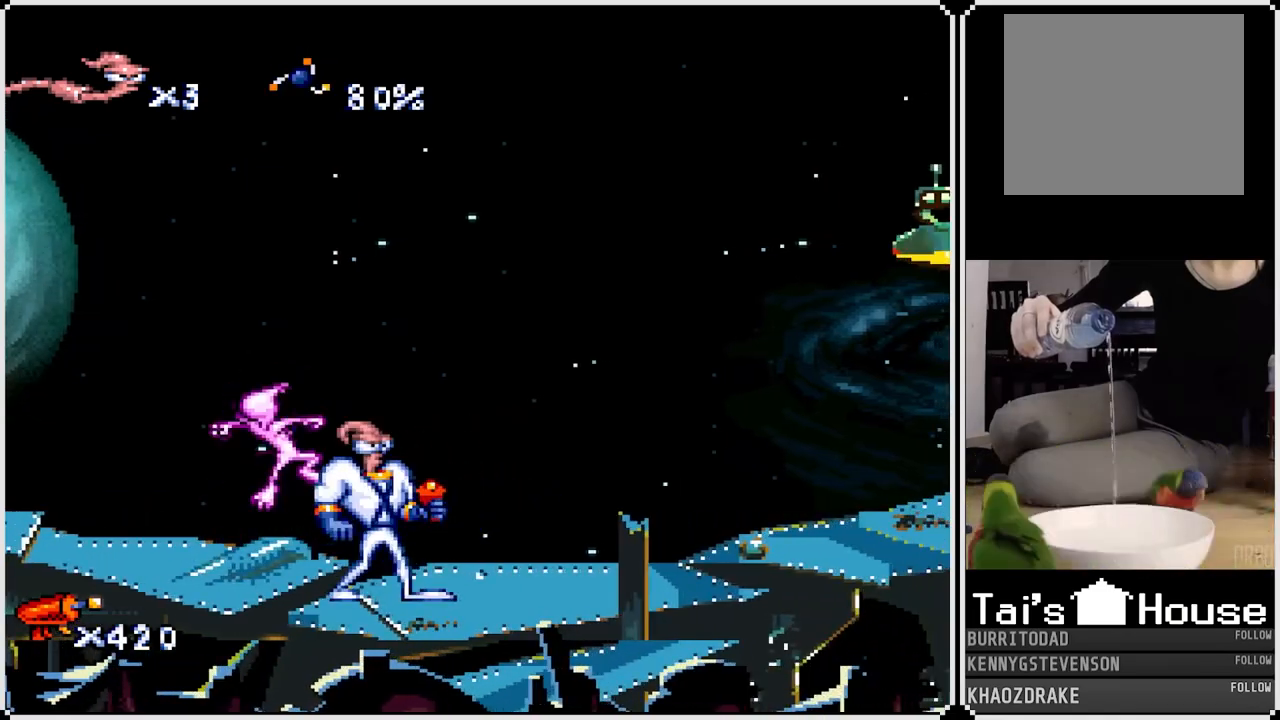
{"buttons": [], "left_stick": "center", "right_stick": "center", "events": [[150, "DPAD_DOWN", "up"], [350, "DPAD_DOWN", "down"], [433, "DPAD_DOWN", "up"]]}
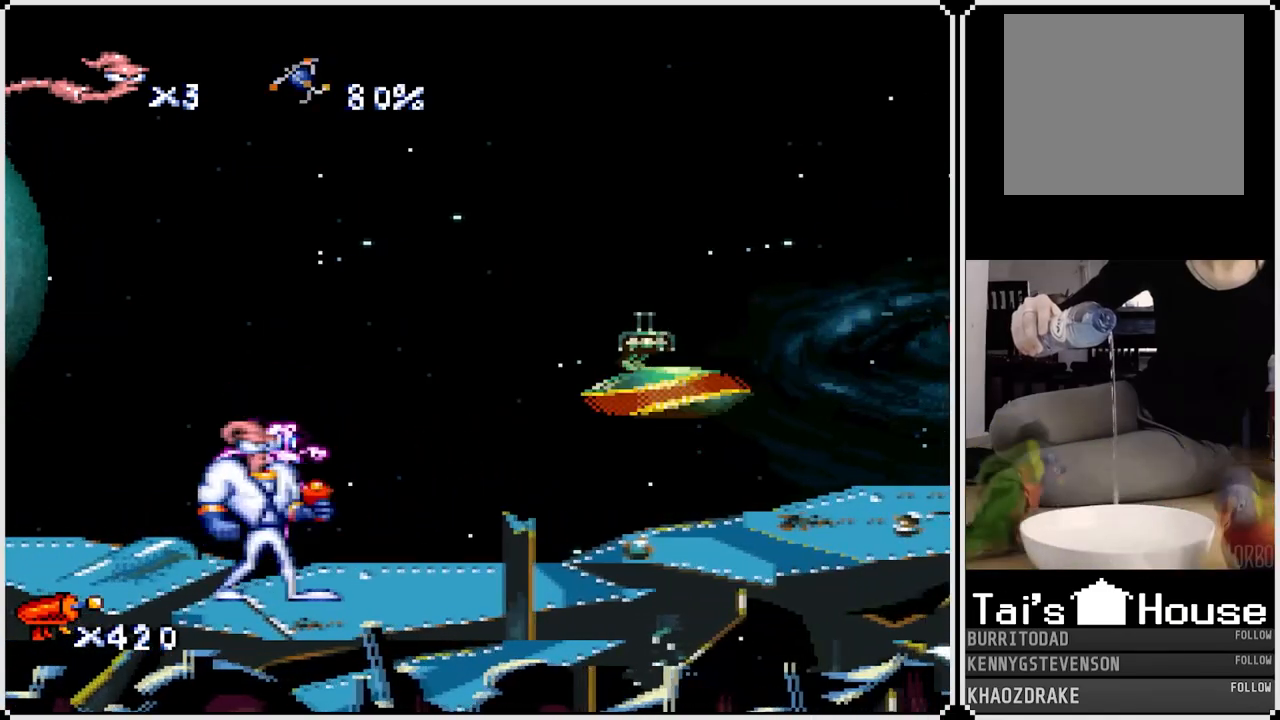
{"buttons": ["SQUARE"], "left_stick": "center", "right_stick": "center", "events": [[167, "SQUARE", "down"], [200, "DPAD_UP", "down"], [333, "DPAD_RIGHT", "down"], [367, "DPAD_UP", "up"], [467, "DPAD_RIGHT", "up"]]}
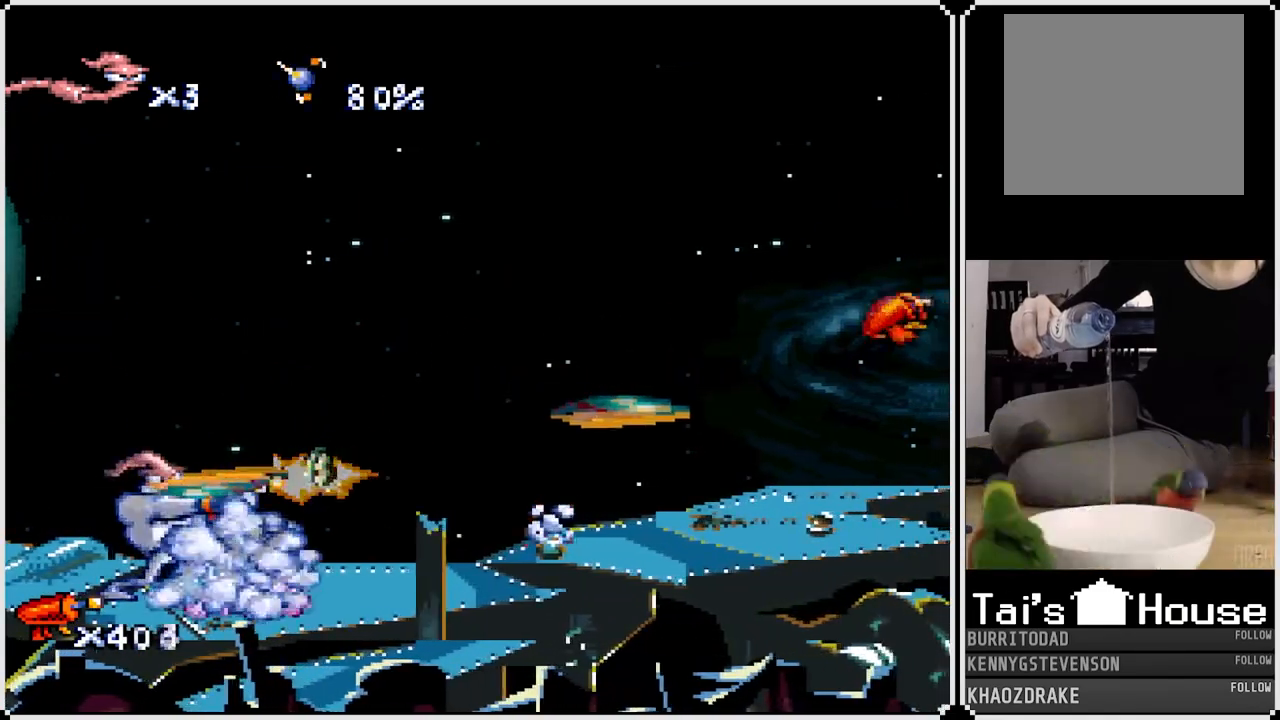
{"buttons": ["DPAD_RIGHT"], "left_stick": "center", "right_stick": "center", "events": [[17, "SQUARE", "up"], [500, "DPAD_RIGHT", "down"]]}
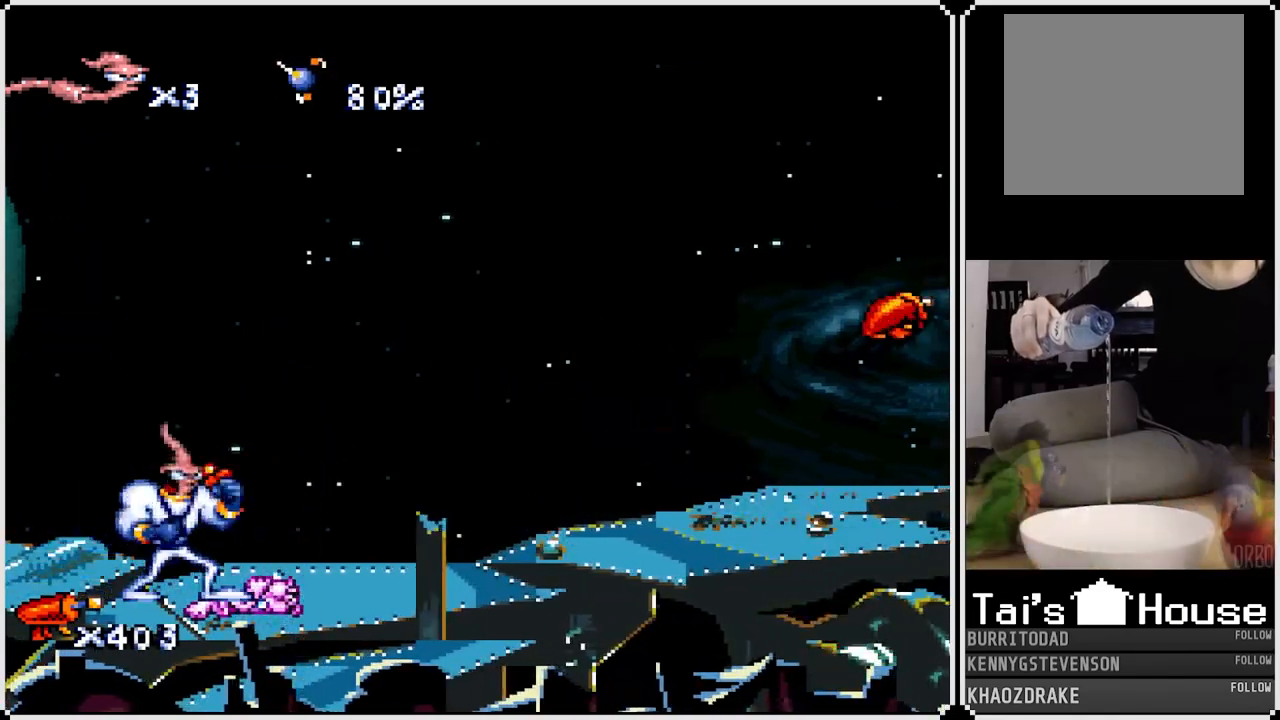
{"buttons": ["DPAD_RIGHT"], "left_stick": "center", "right_stick": "center", "events": []}
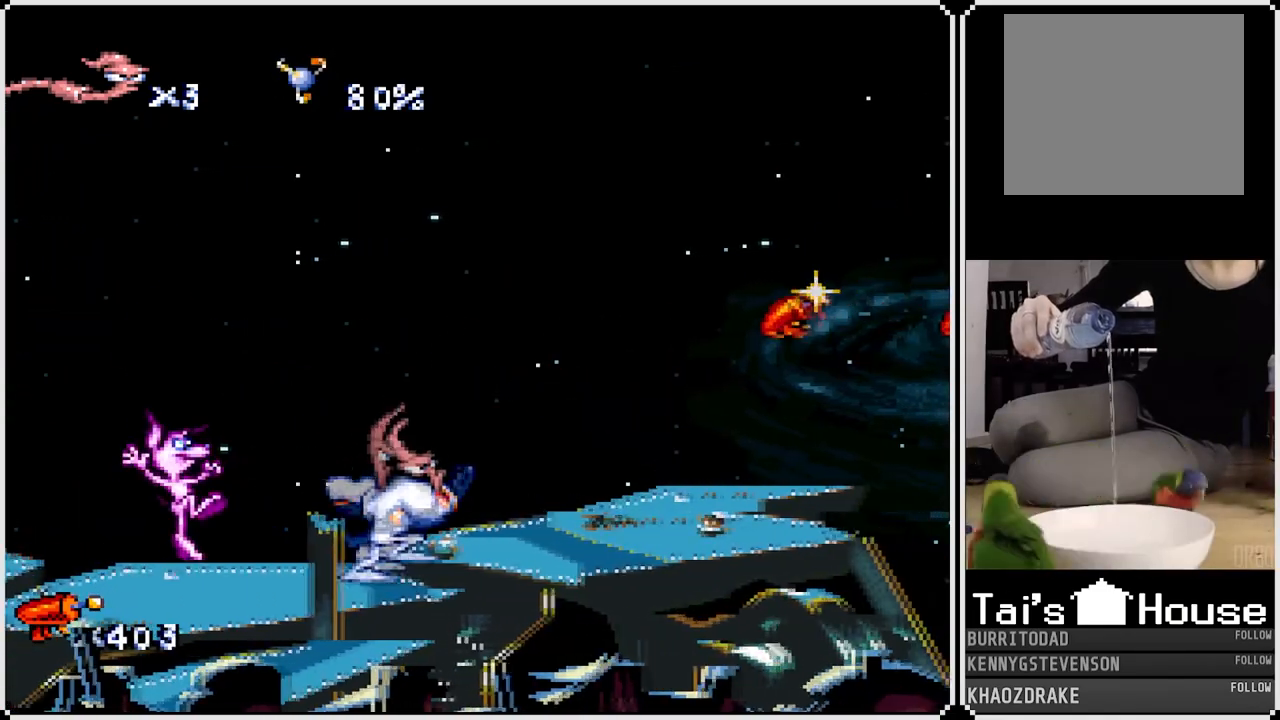
{"buttons": ["DPAD_RIGHT"], "left_stick": "center", "right_stick": "center", "events": [[100, "CROSS", "down"], [233, "CROSS", "up"]]}
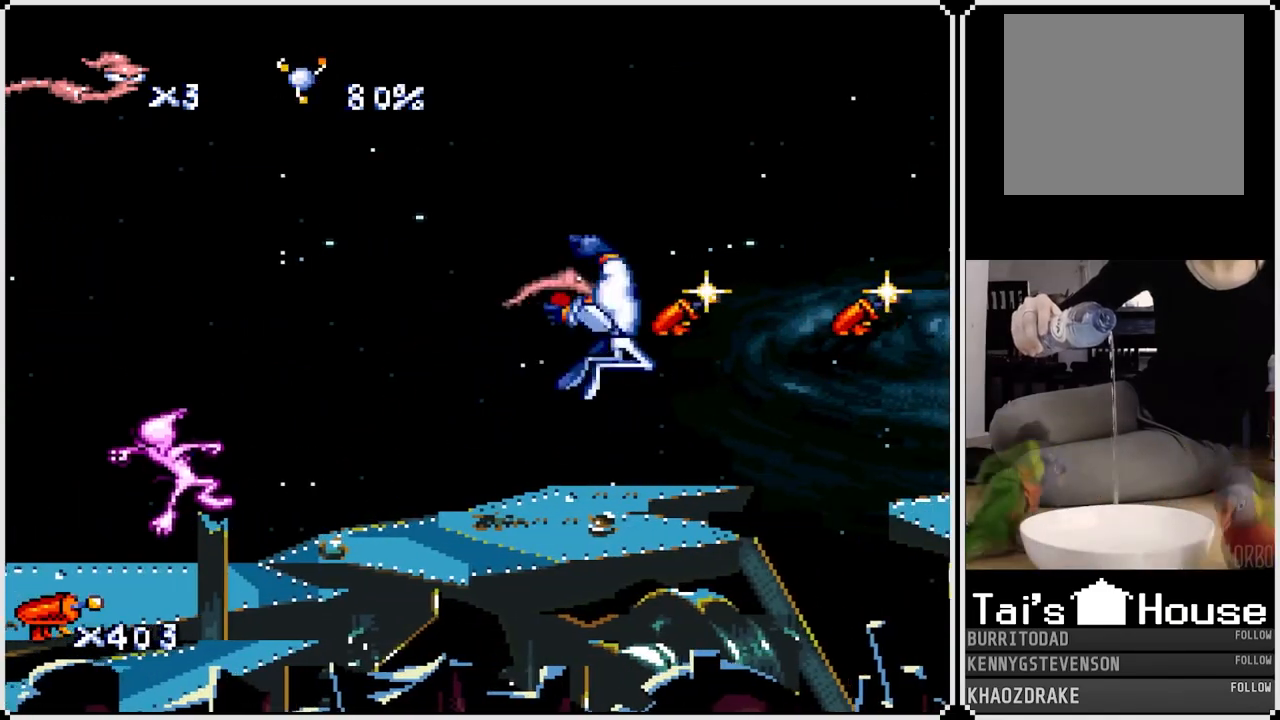
{"buttons": ["DPAD_LEFT"], "left_stick": "center", "right_stick": "center", "events": [[83, "DPAD_RIGHT", "up"], [100, "DPAD_LEFT", "down"]]}
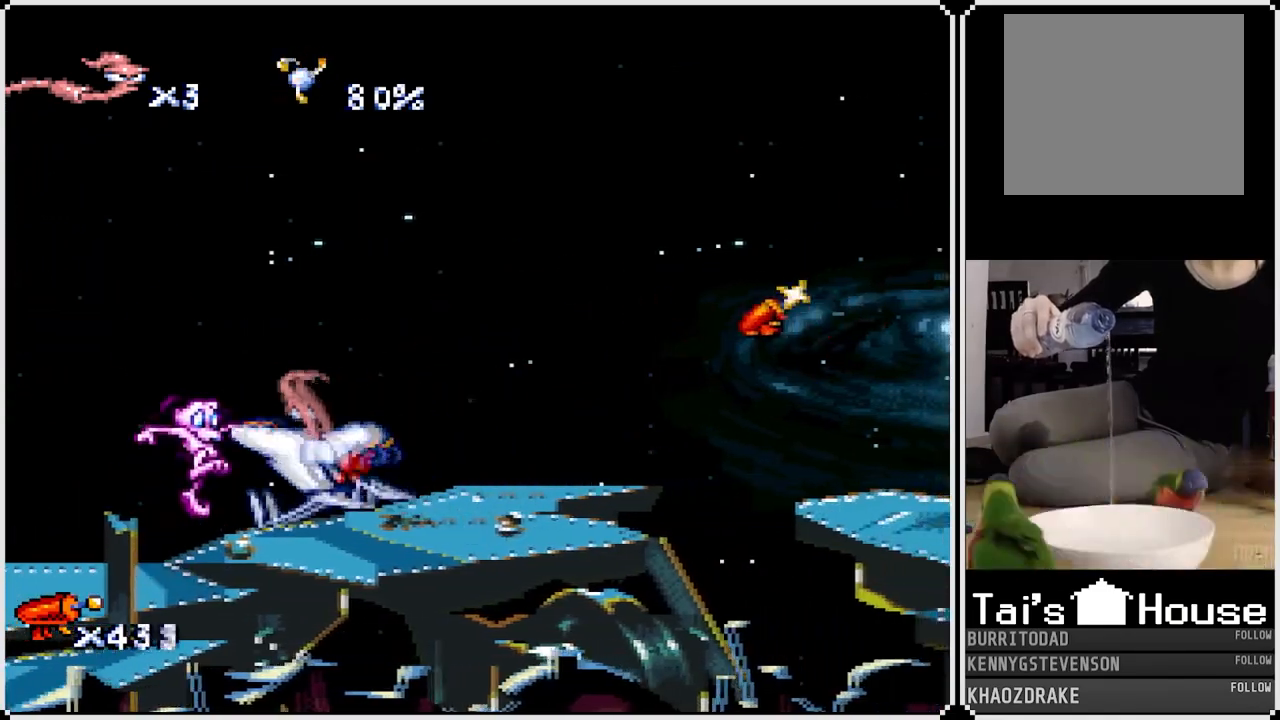
{"buttons": [], "left_stick": "center", "right_stick": "center", "events": [[83, "DPAD_LEFT", "up"], [150, "DPAD_RIGHT", "down"], [267, "DPAD_RIGHT", "up"]]}
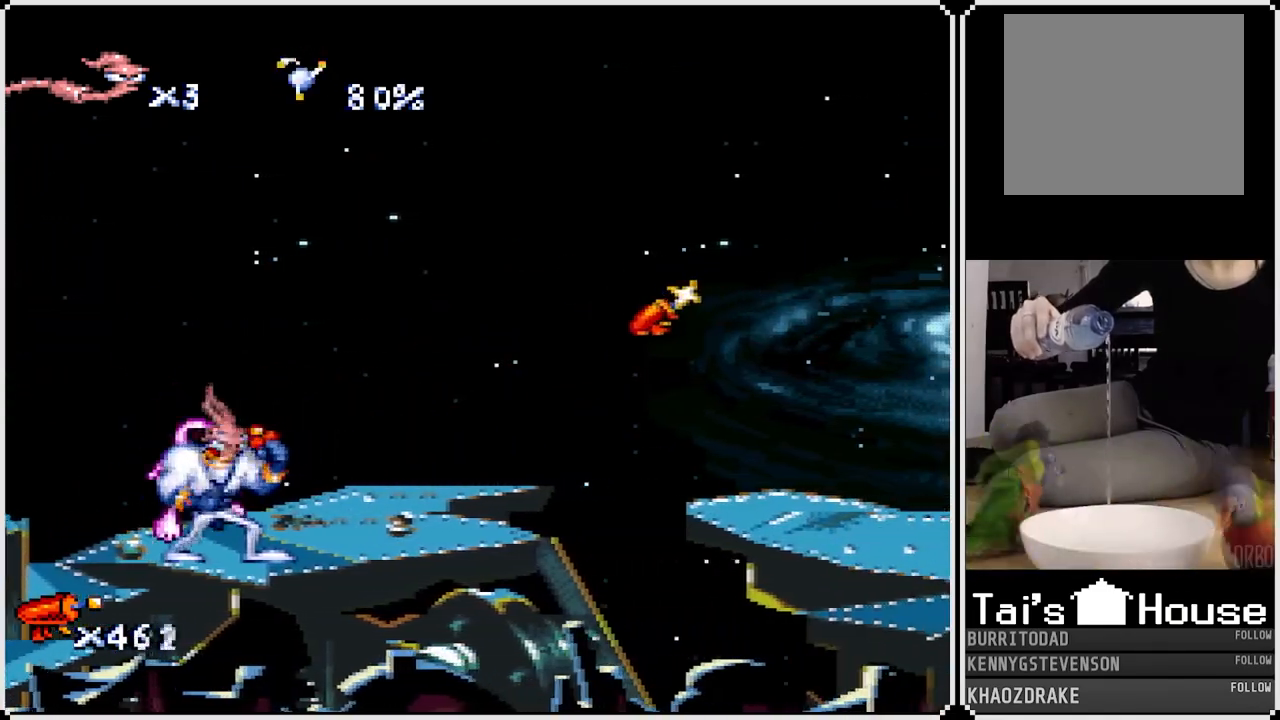
{"buttons": ["CIRCLE"], "left_stick": "center", "right_stick": "center", "events": [[367, "CIRCLE", "down"]]}
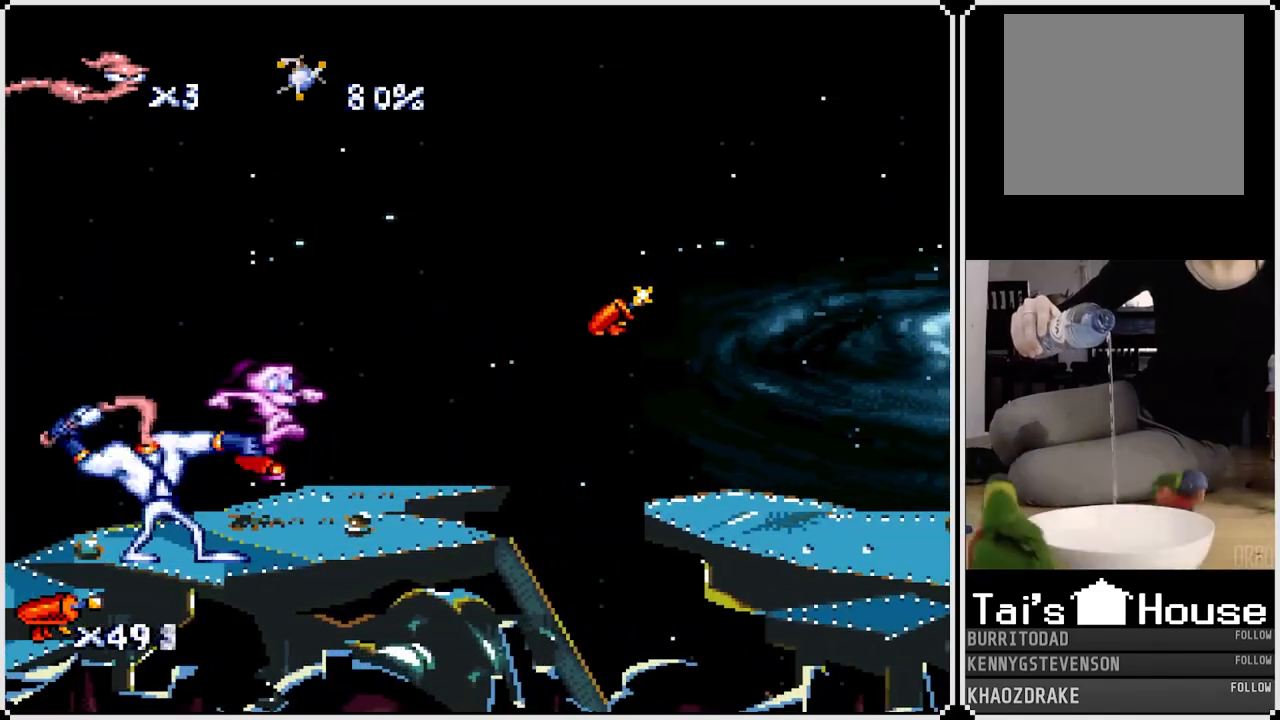
{"buttons": ["DPAD_RIGHT"], "left_stick": "center", "right_stick": "center", "events": [[50, "CIRCLE", "up"], [433, "DPAD_RIGHT", "down"]]}
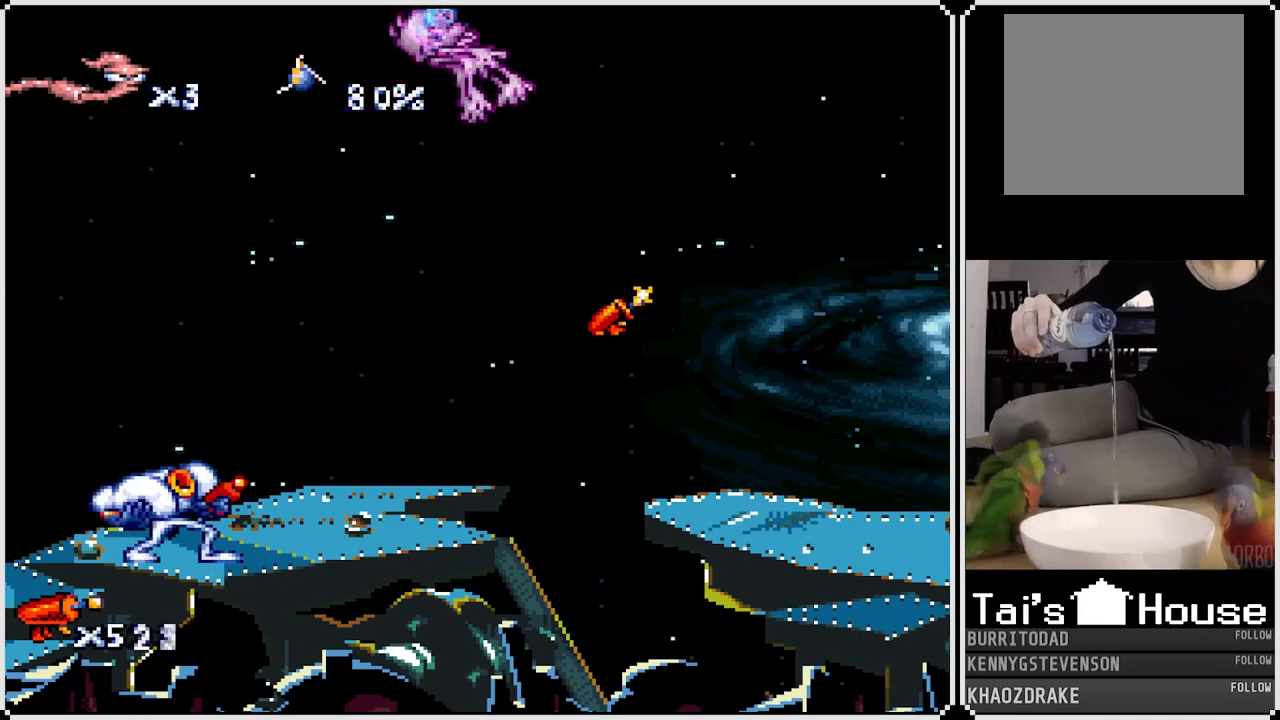
{"buttons": ["DPAD_RIGHT"], "left_stick": "center", "right_stick": "center", "events": [[350, "CROSS", "down"], [467, "CROSS", "up"]]}
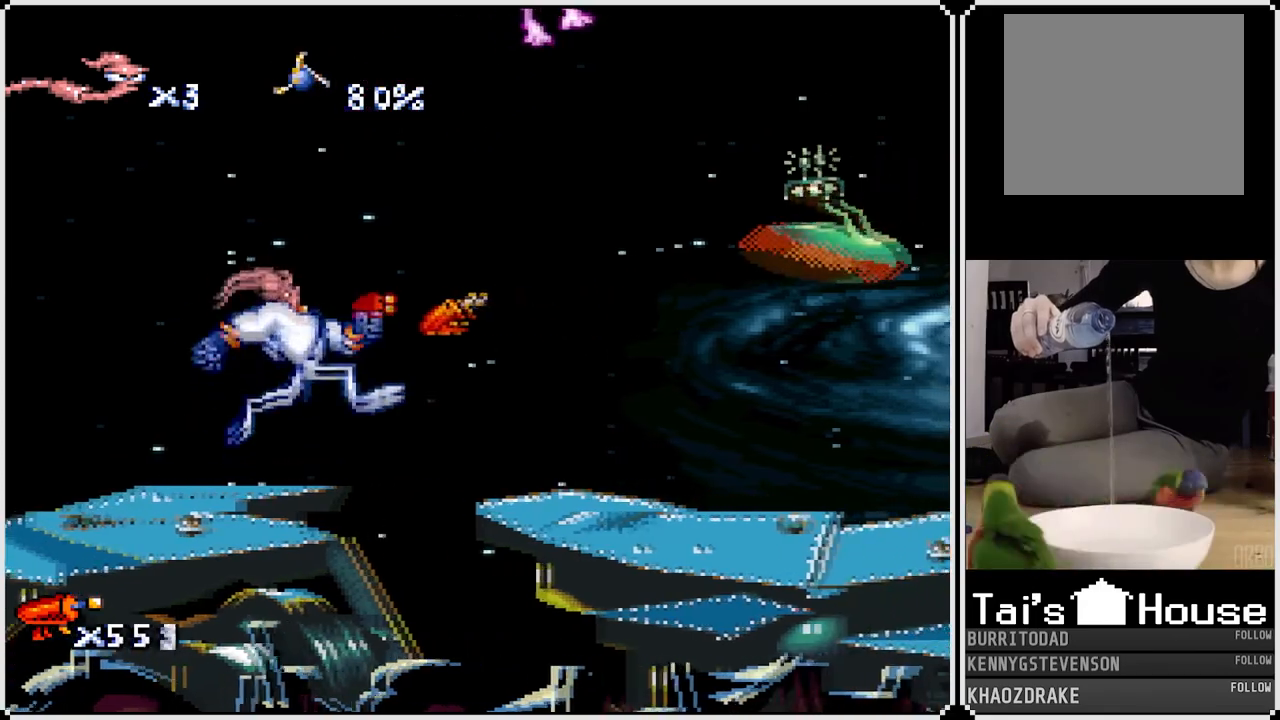
{"buttons": ["SQUARE", "DPAD_UP"], "left_stick": "center", "right_stick": "center", "events": [[400, "DPAD_RIGHT", "up"], [433, "DPAD_UP", "down"], [433, "SQUARE", "down"]]}
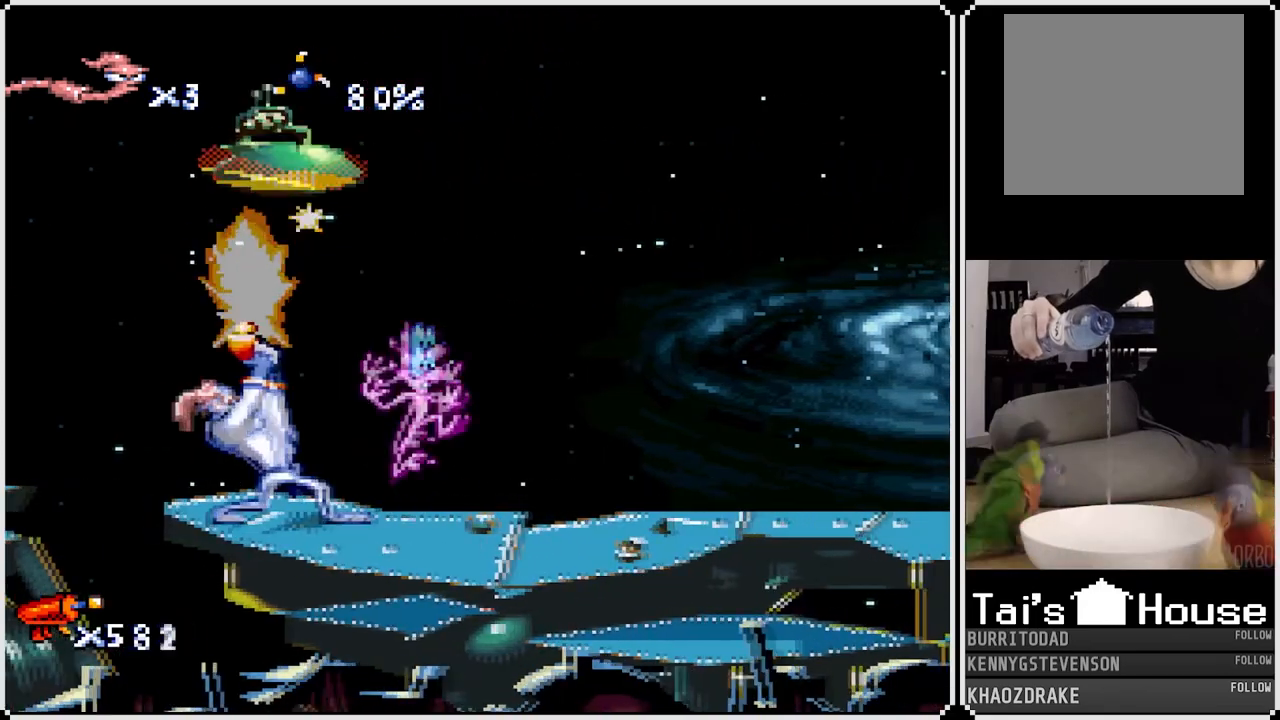
{"buttons": ["DPAD_RIGHT"], "left_stick": "center", "right_stick": "center", "events": [[333, "DPAD_UP", "up"], [333, "SQUARE", "up"], [433, "DPAD_RIGHT", "down"]]}
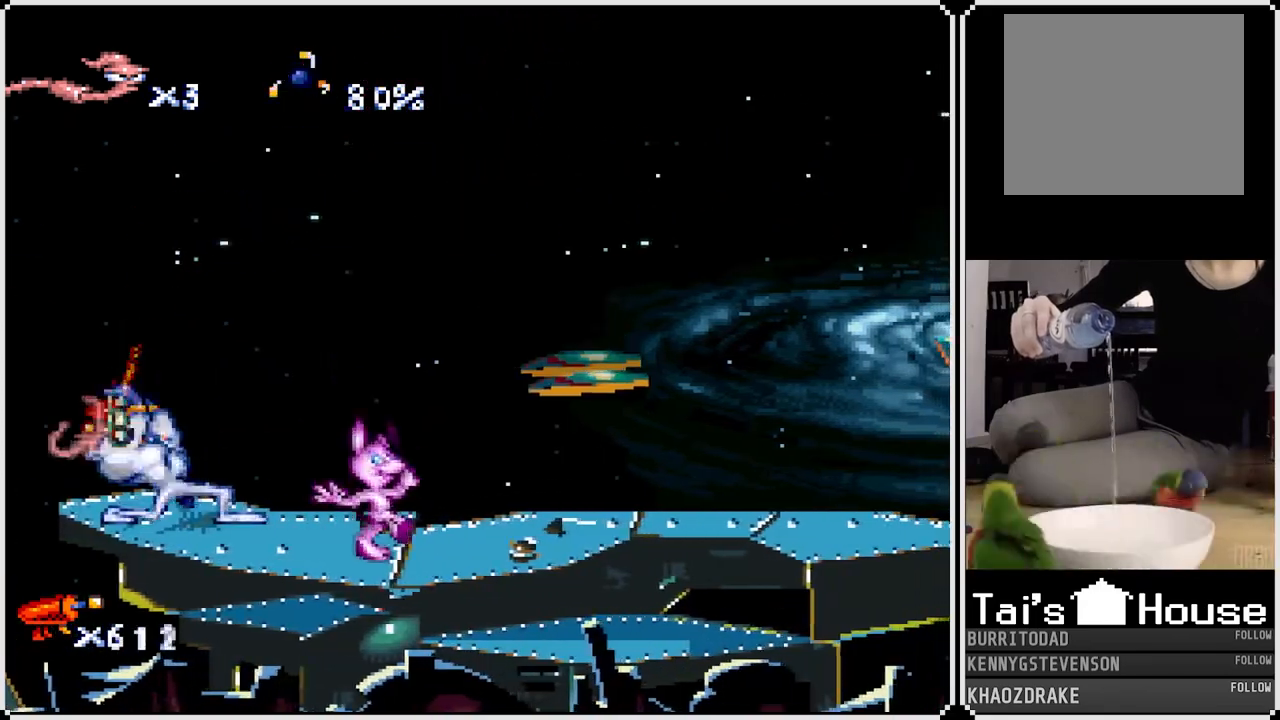
{"buttons": ["DPAD_RIGHT"], "left_stick": "center", "right_stick": "center", "events": []}
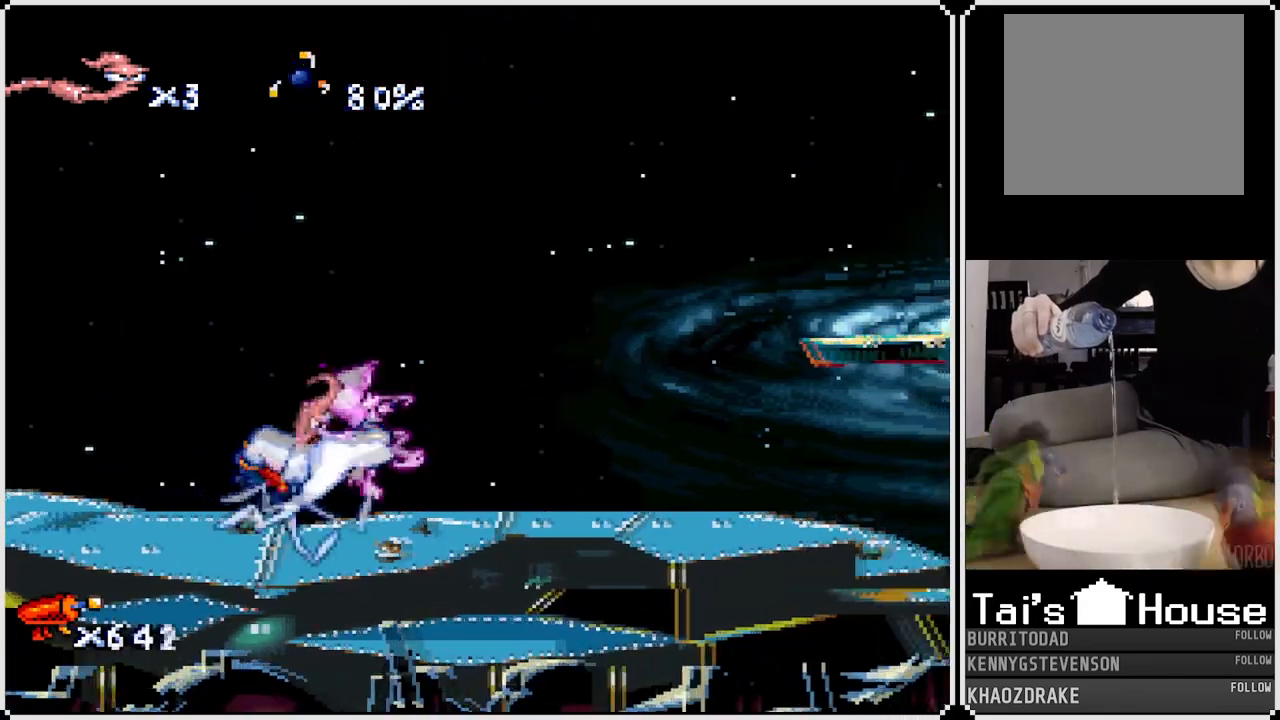
{"buttons": [], "left_stick": "center", "right_stick": "center", "events": [[383, "DPAD_RIGHT", "up"]]}
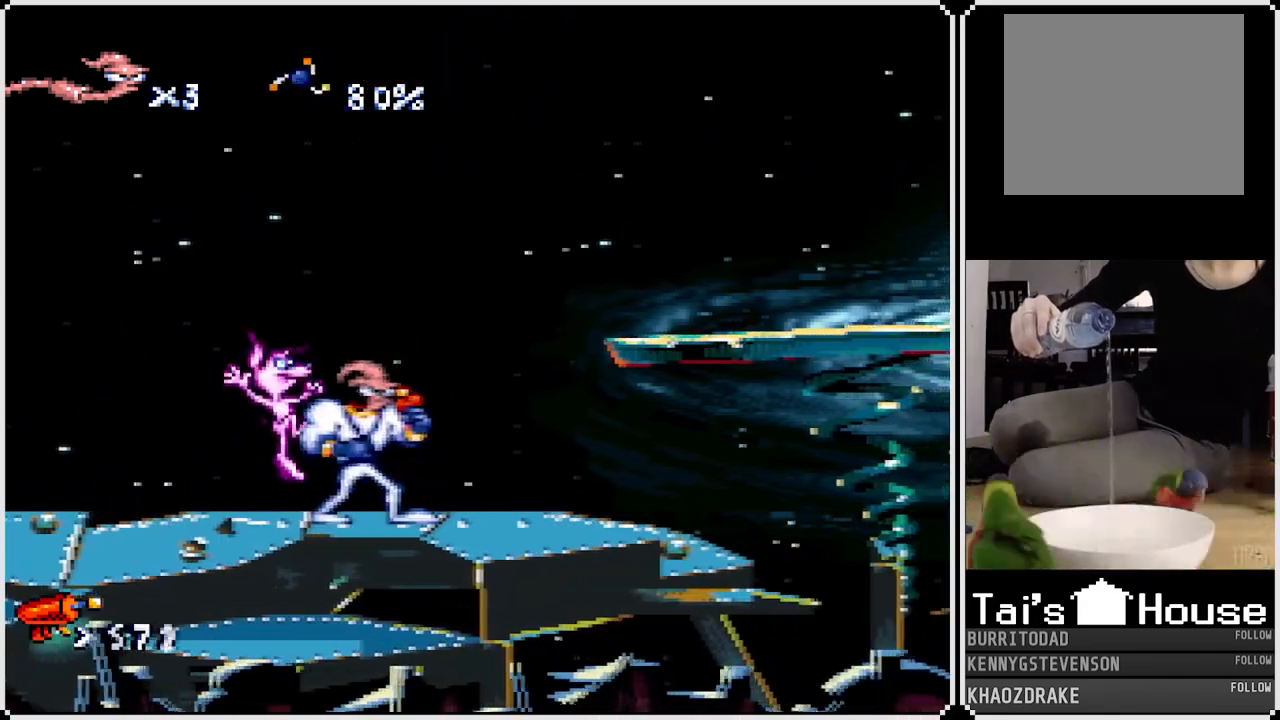
{"buttons": ["CROSS", "DPAD_RIGHT"], "left_stick": "center", "right_stick": "center", "events": [[383, "DPAD_RIGHT", "down"], [400, "CROSS", "down"]]}
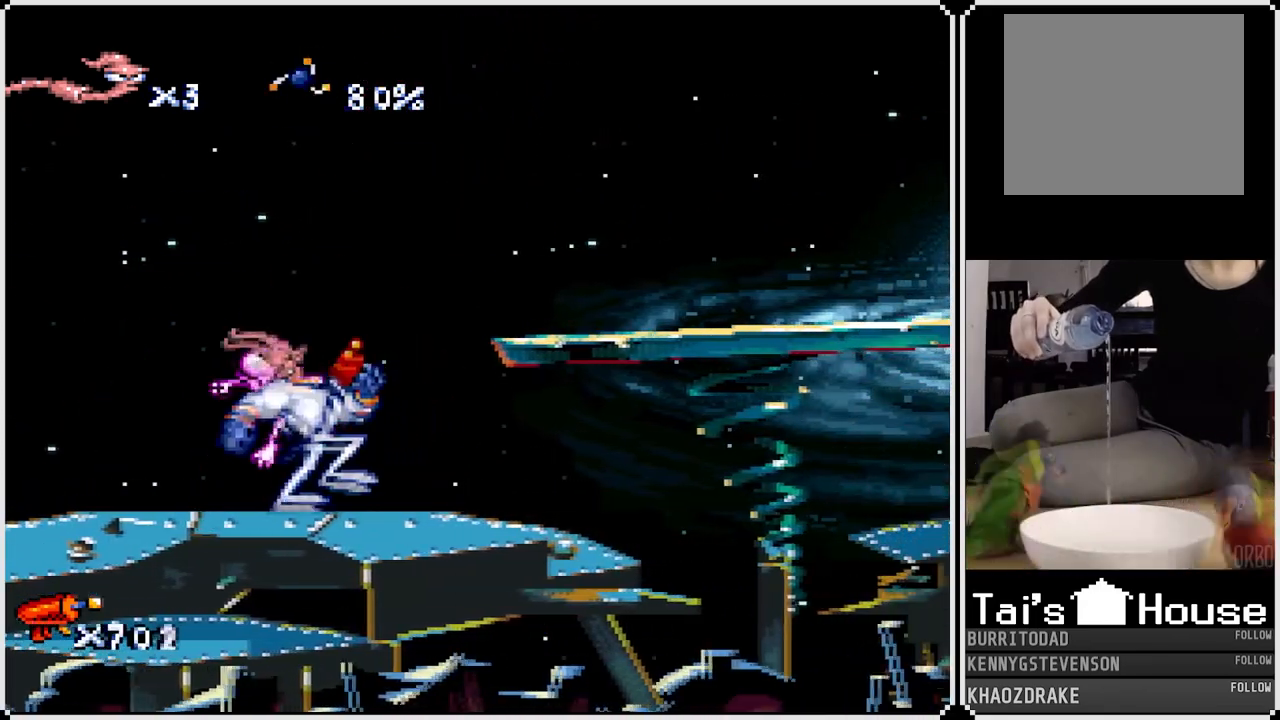
{"buttons": ["DPAD_RIGHT"], "left_stick": "center", "right_stick": "center", "events": [[117, "CROSS", "up"]]}
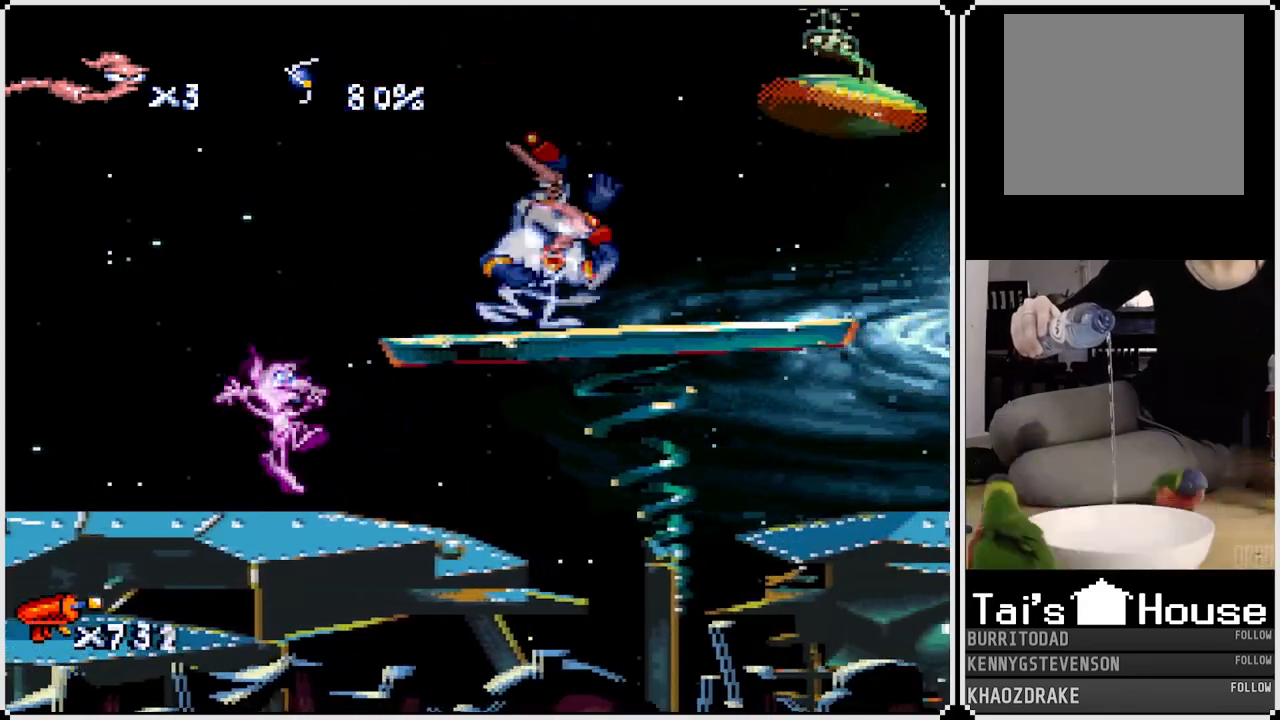
{"buttons": ["SQUARE", "DPAD_UP", "DPAD_RIGHT"], "left_stick": "center", "right_stick": "center", "events": [[17, "DPAD_RIGHT", "up"], [267, "DPAD_UP", "down"], [267, "SQUARE", "down"], [350, "DPAD_RIGHT", "down"]]}
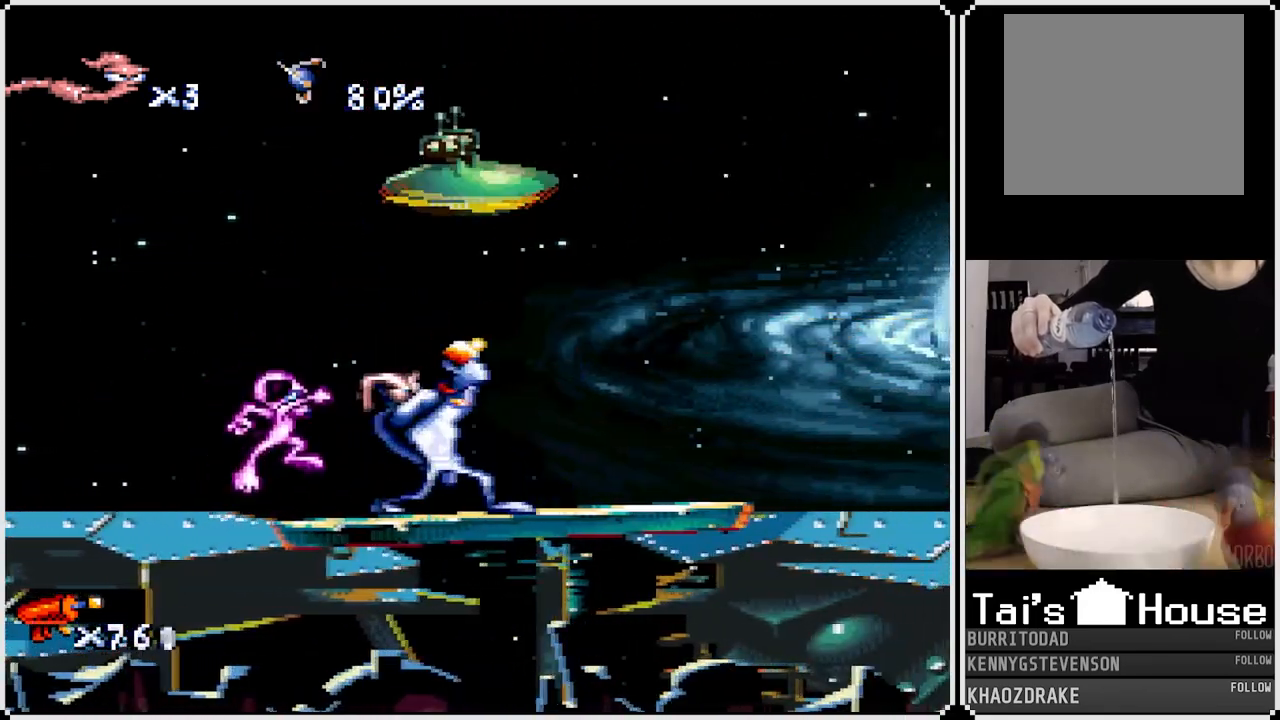
{"buttons": [], "left_stick": "center", "right_stick": "center", "events": [[17, "DPAD_RIGHT", "up"], [483, "DPAD_UP", "up"], [483, "SQUARE", "up"]]}
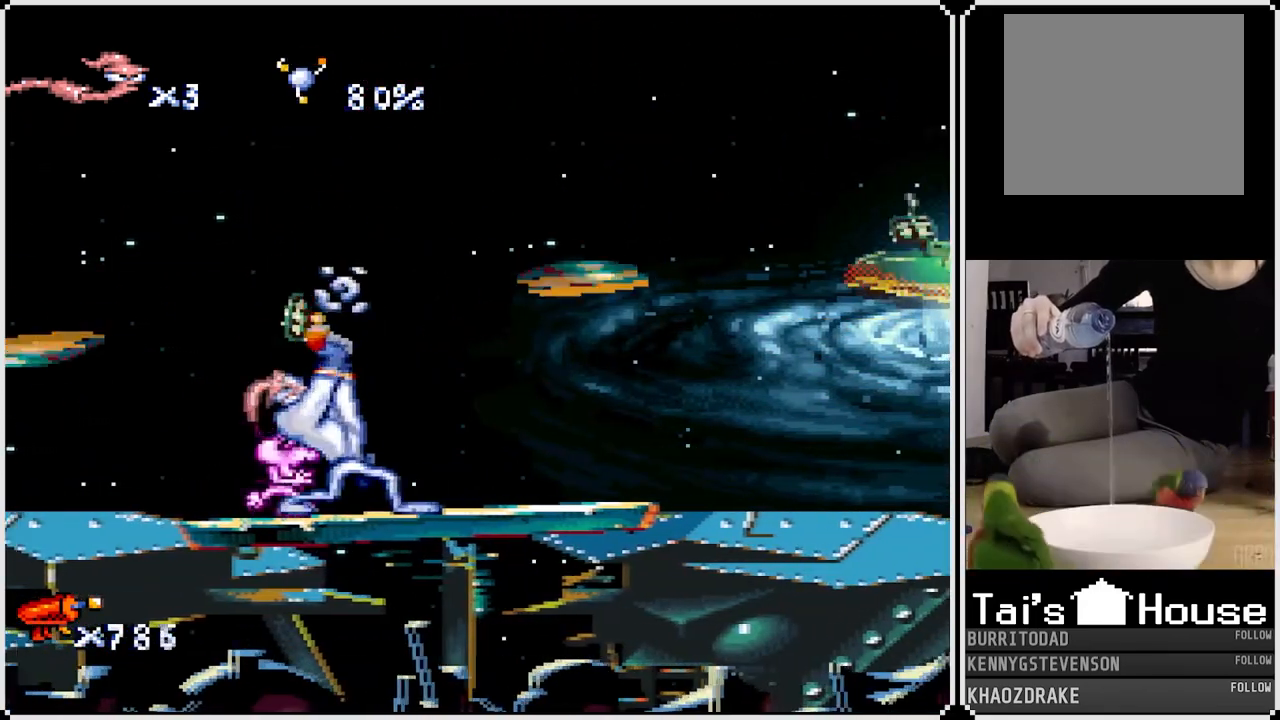
{"buttons": ["SQUARE", "DPAD_RIGHT"], "left_stick": "center", "right_stick": "center", "events": [[133, "DPAD_RIGHT", "down"], [183, "SQUARE", "down"], [250, "DPAD_UP", "down"], [400, "DPAD_UP", "up"]]}
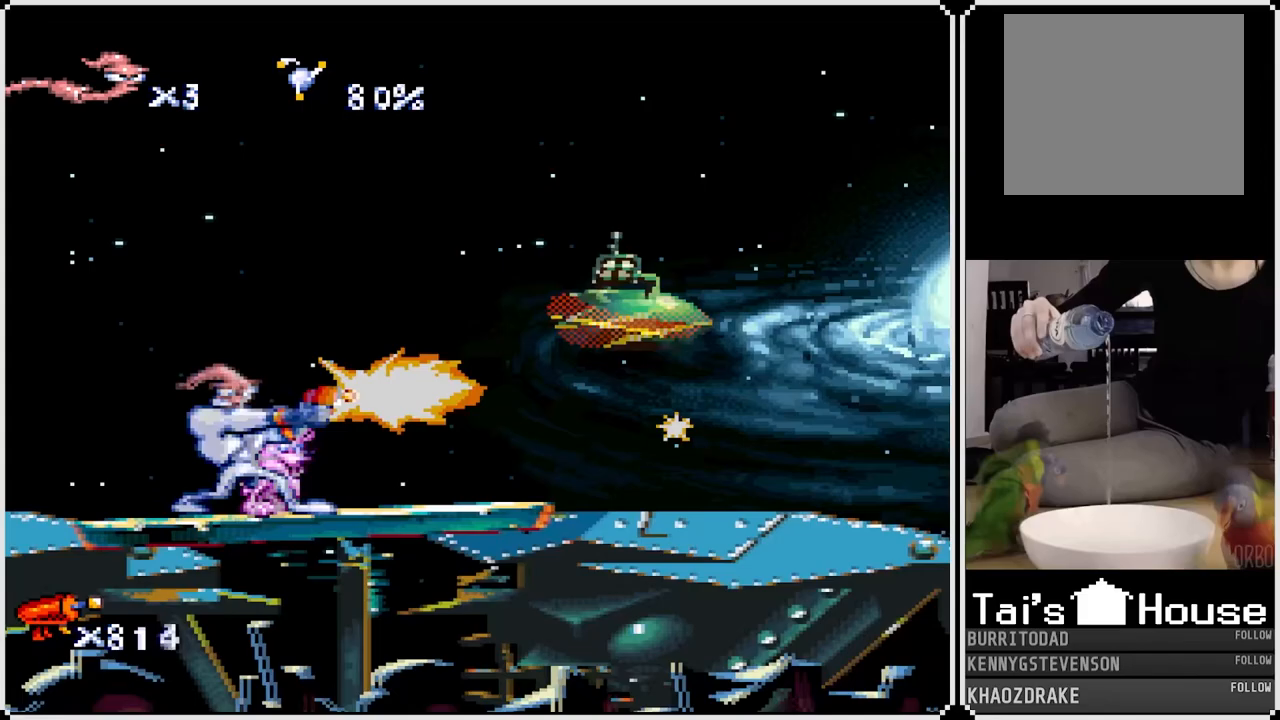
{"buttons": [], "left_stick": "center", "right_stick": "center", "events": [[83, "DPAD_UP", "down"], [117, "DPAD_RIGHT", "up"], [217, "DPAD_RIGHT", "down"], [250, "DPAD_UP", "up"], [333, "SQUARE", "up"], [350, "DPAD_RIGHT", "up"]]}
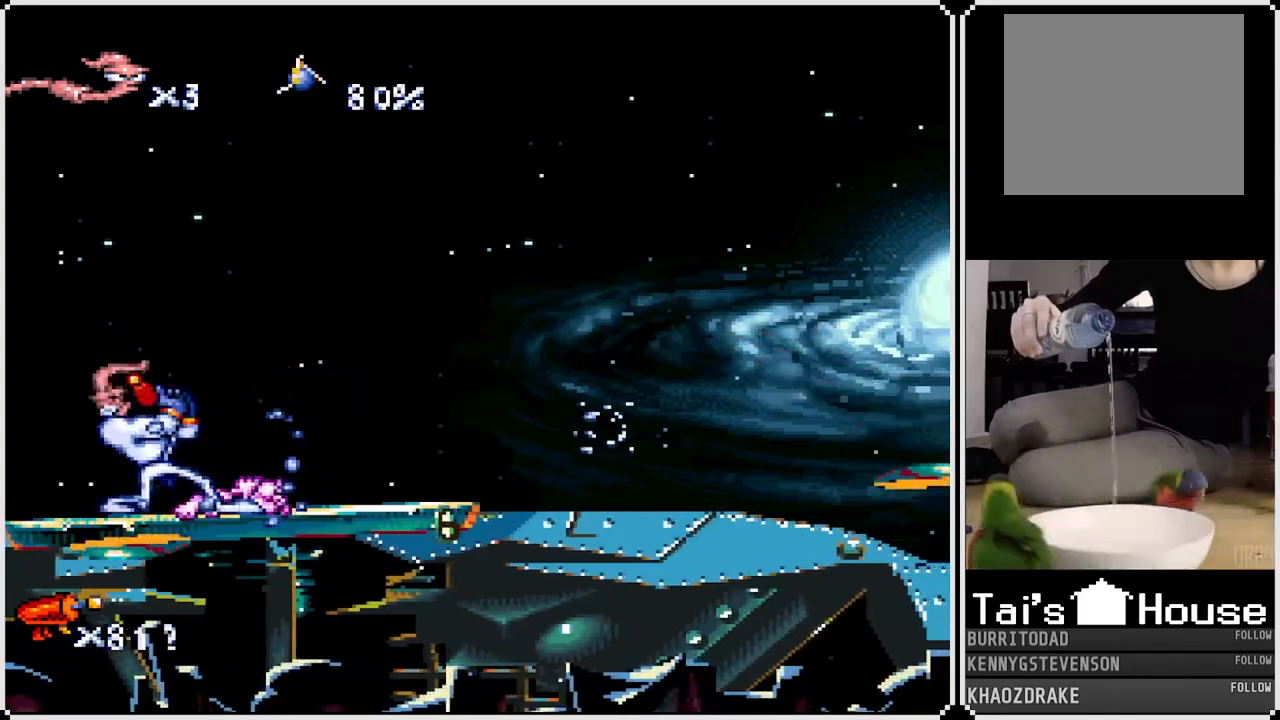
{"buttons": [], "left_stick": "center", "right_stick": "center", "events": [[167, "DPAD_RIGHT", "down"], [467, "DPAD_RIGHT", "up"]]}
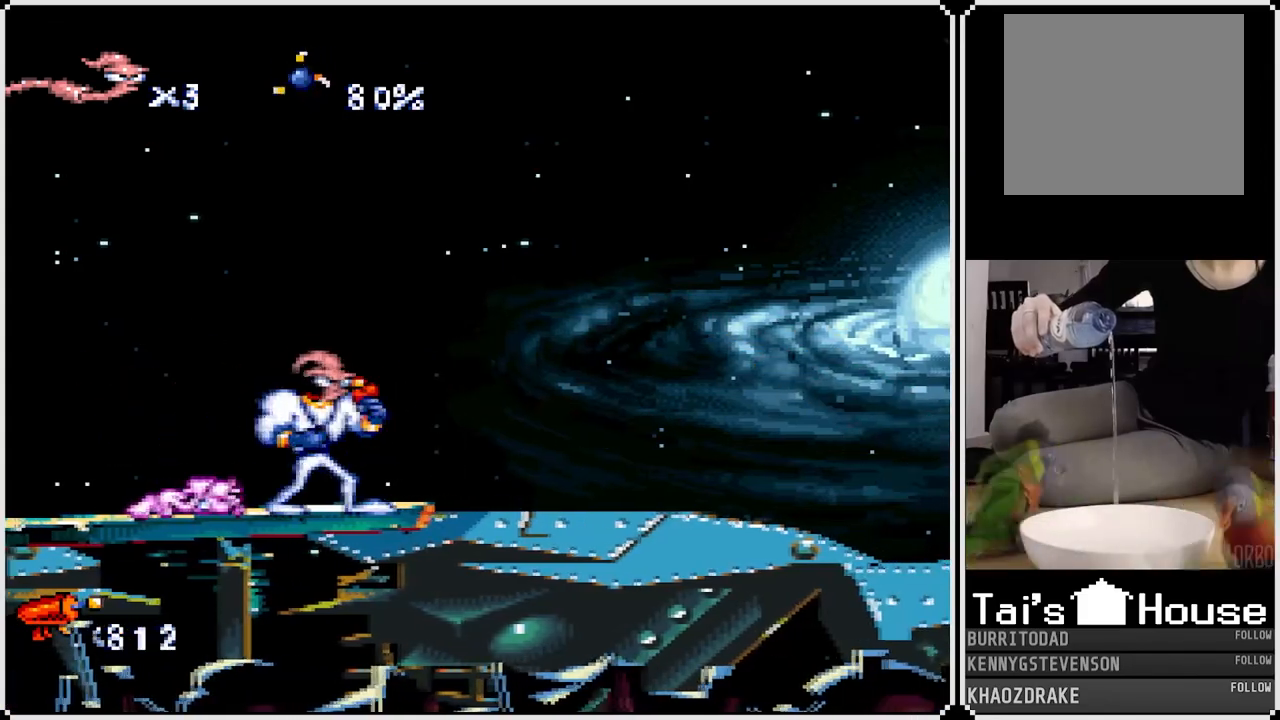
{"buttons": [], "left_stick": "center", "right_stick": "center", "events": []}
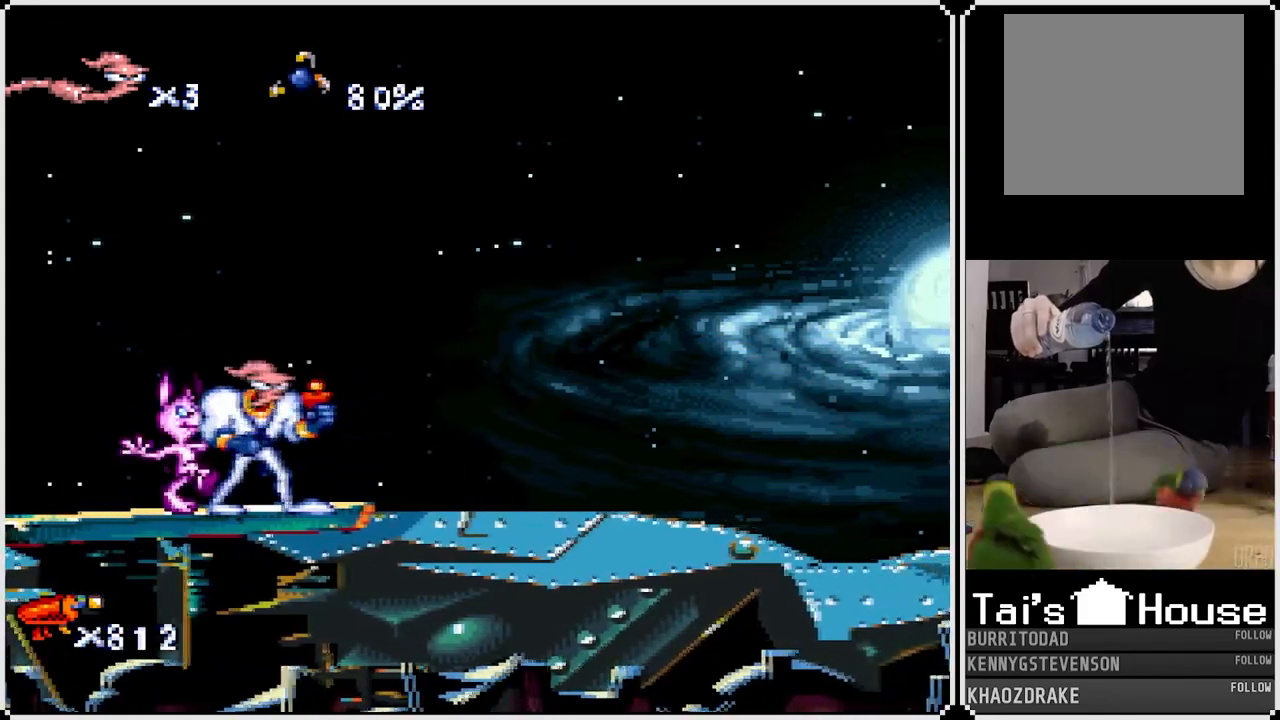
{"buttons": [], "left_stick": "center", "right_stick": "center", "events": []}
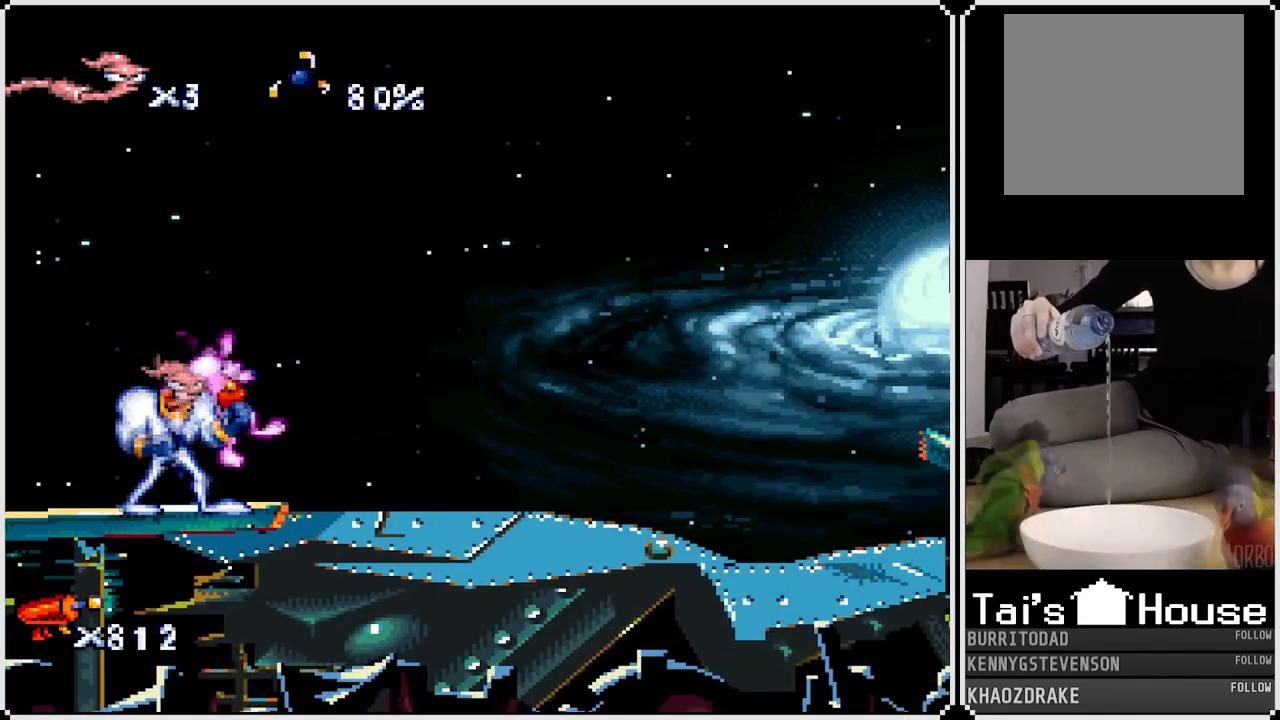
{"buttons": [], "left_stick": "center", "right_stick": "center", "events": []}
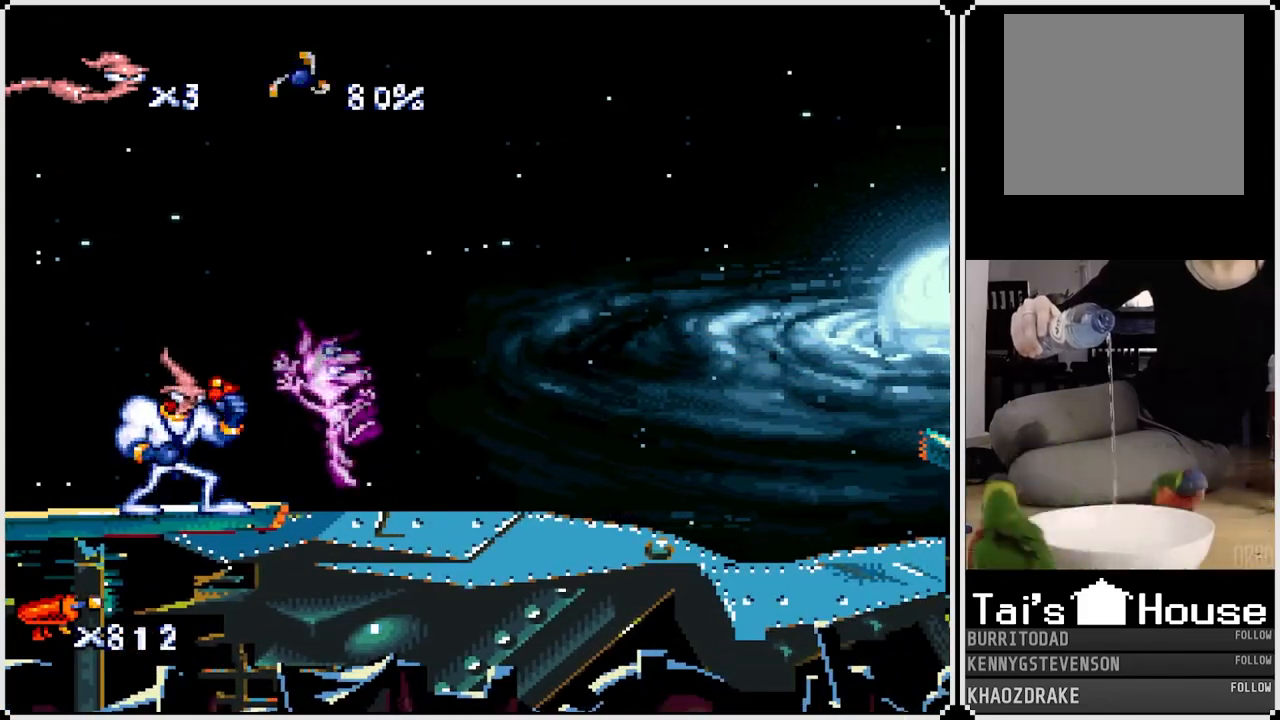
{"buttons": ["DPAD_RIGHT"], "left_stick": "center", "right_stick": "center", "events": [[167, "DPAD_RIGHT", "down"]]}